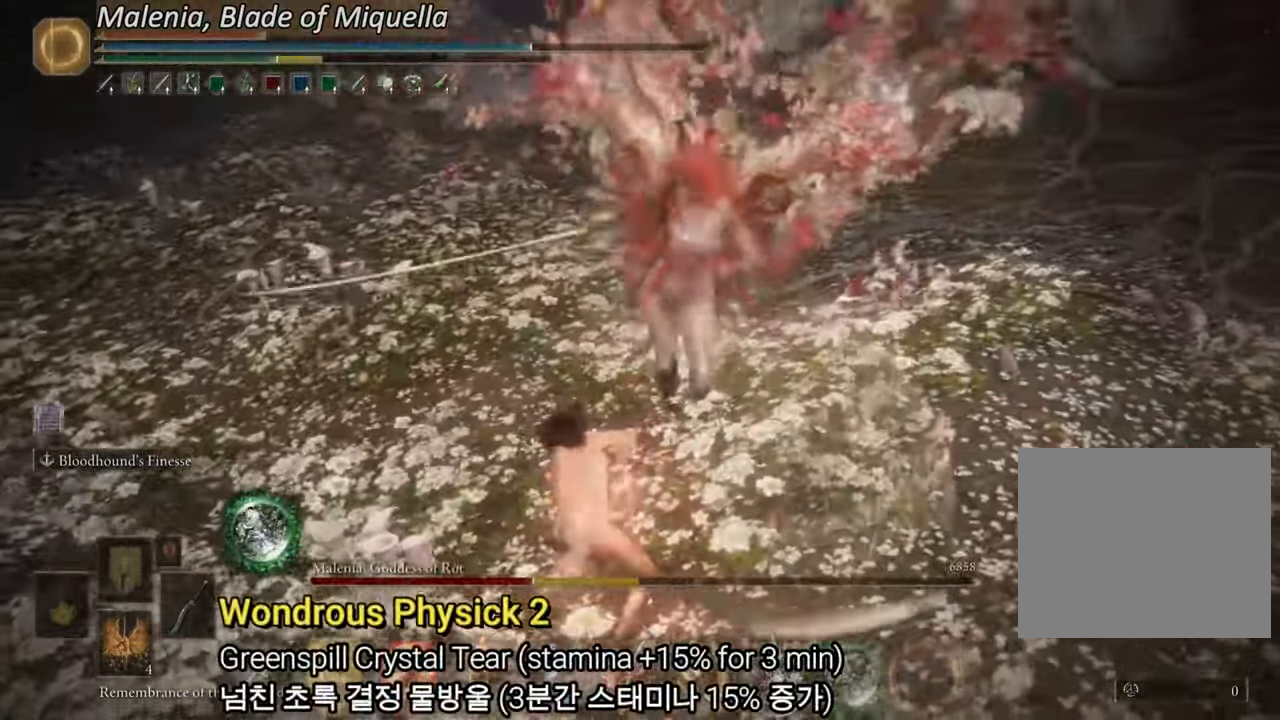
Gameplay with a controller (PlayStation layout); each line is a JSON object with the inputs held at the frame after it. "events" lists button and stick changes between this image and that frame as [ms after this image, input, new state], when the widget could be followed in between.
{"buttons": [], "left_stick": "down", "right_stick": "center", "events": [[33, "left_stick", "left"], [167, "left_stick", "down"]]}
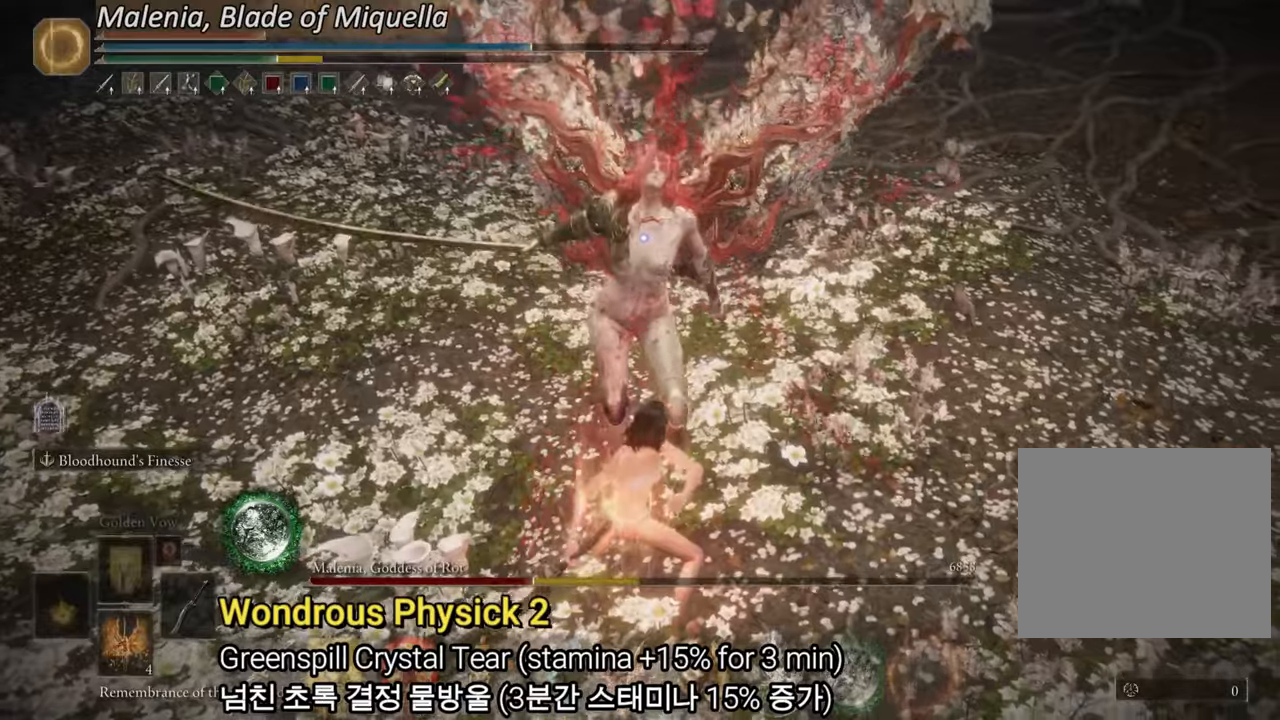
{"buttons": [], "left_stick": "up-left", "right_stick": "center", "events": [[16, "R1", "down"], [83, "left_stick", "left"], [117, "R1", "up"], [200, "left_stick", "up-left"]]}
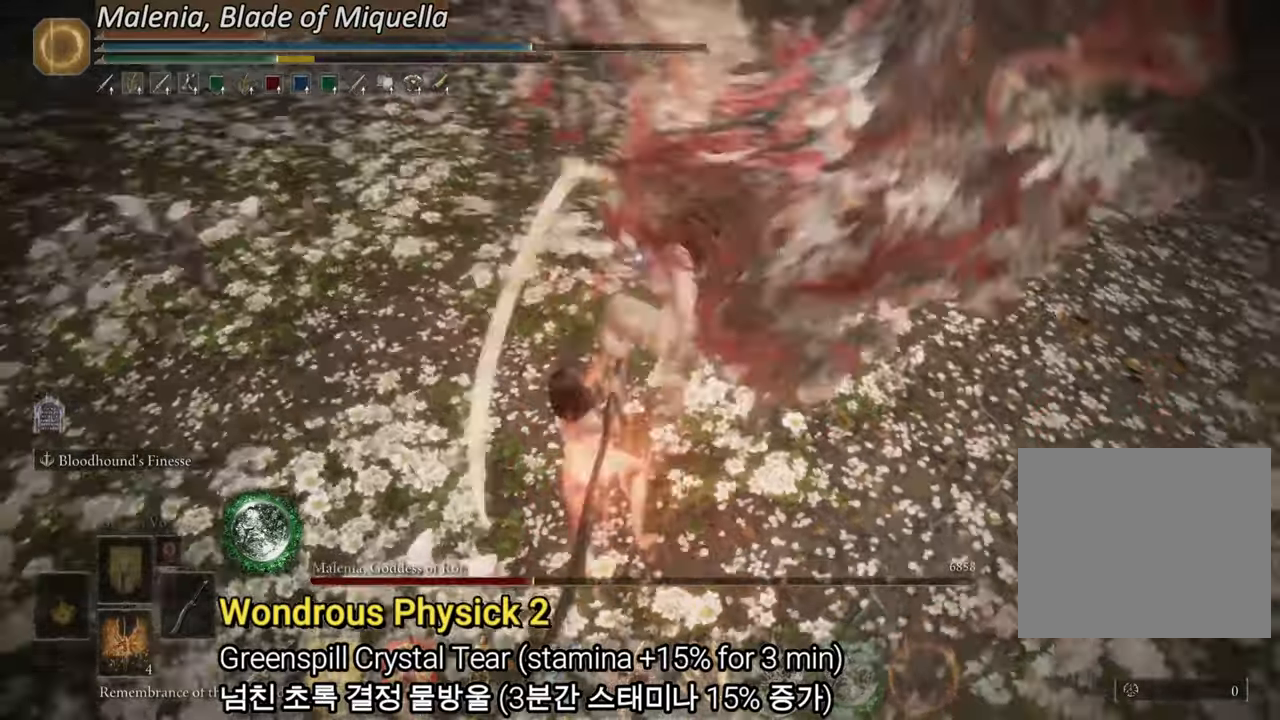
{"buttons": ["CIRCLE"], "left_stick": "down", "right_stick": "center"}
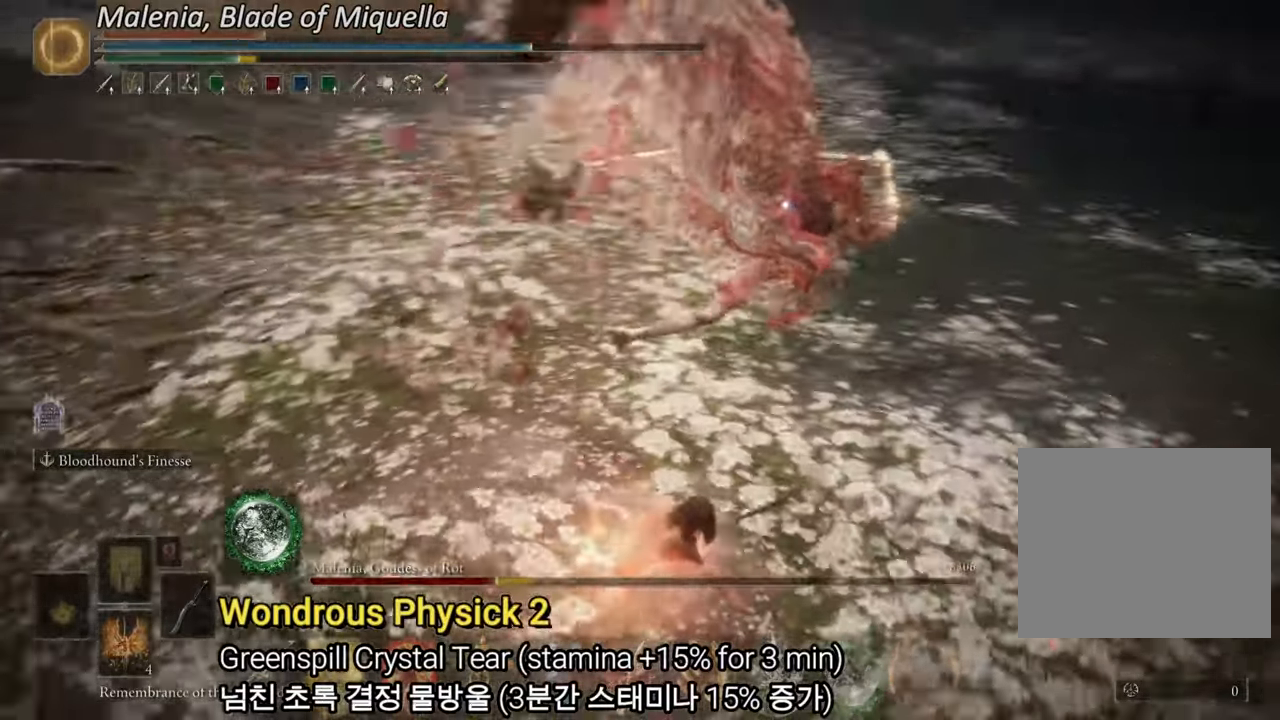
{"buttons": ["CIRCLE"], "left_stick": "down", "right_stick": "center", "events": [[183, "CIRCLE", "up"], [217, "CIRCLE", "down"]]}
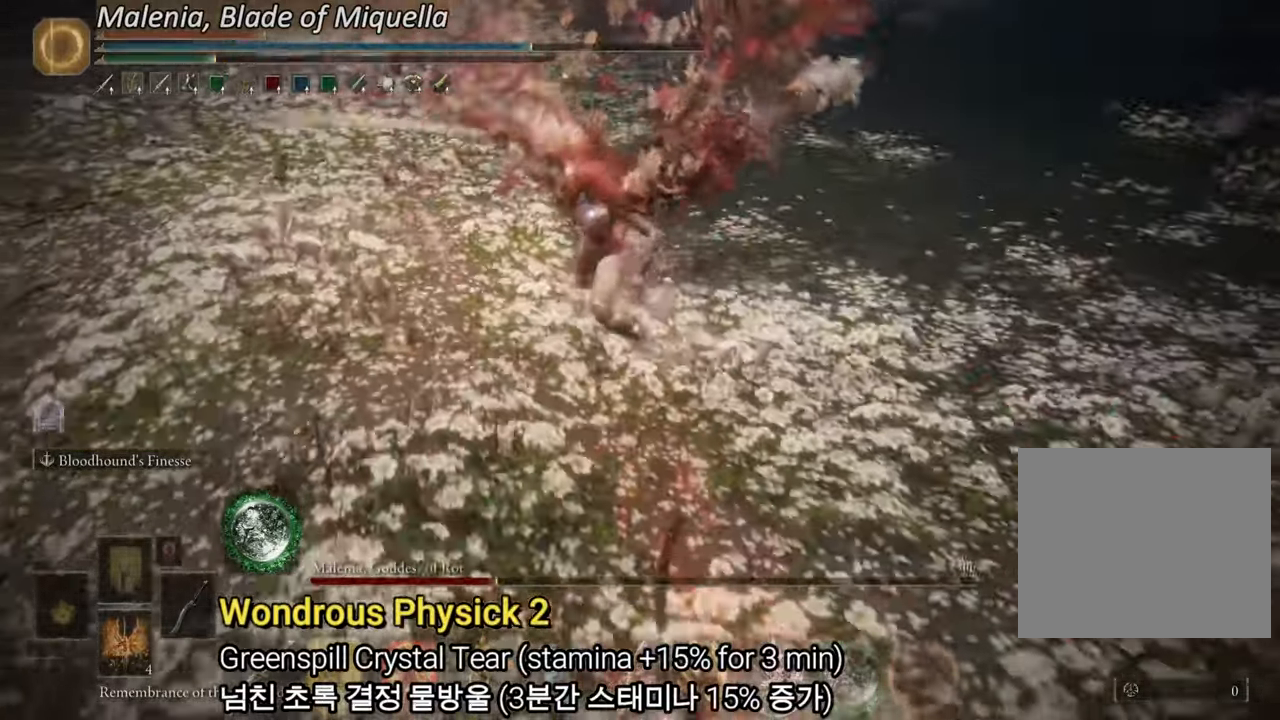
{"buttons": ["CIRCLE"], "left_stick": "down-right", "right_stick": "center", "events": [[367, "left_stick", "down-right"]]}
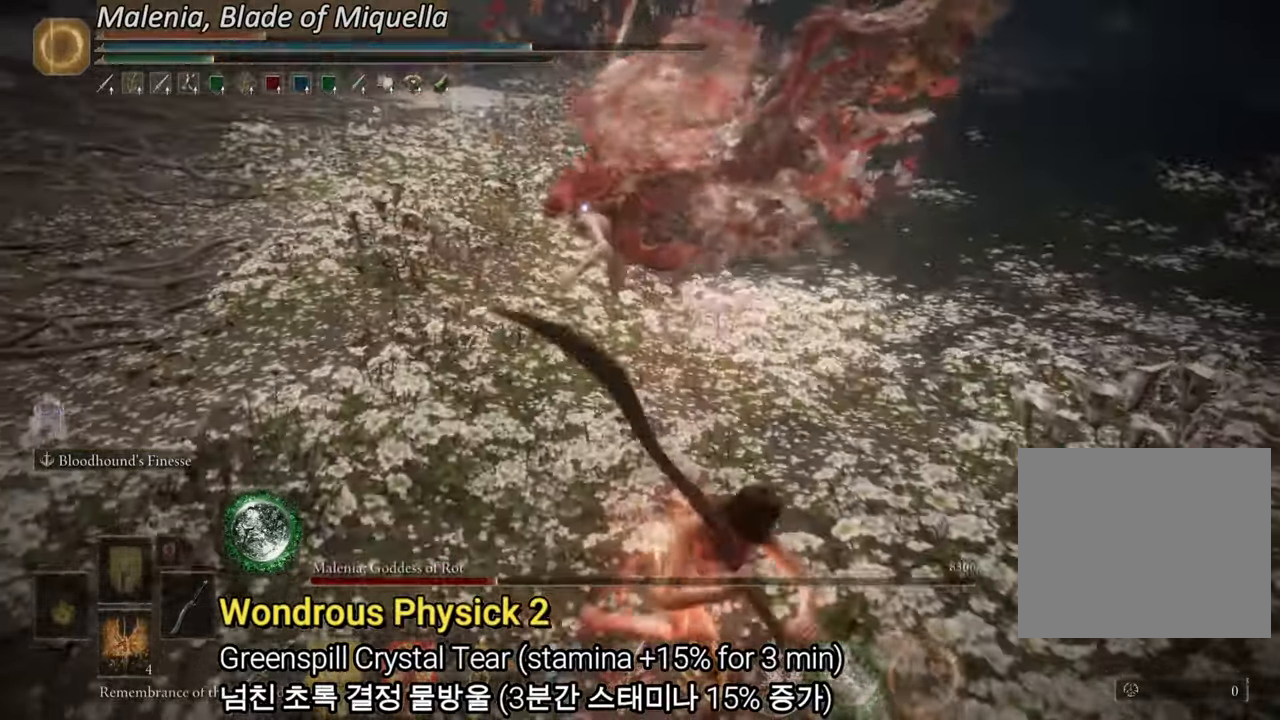
{"buttons": ["CIRCLE"], "left_stick": "down-right", "right_stick": "center"}
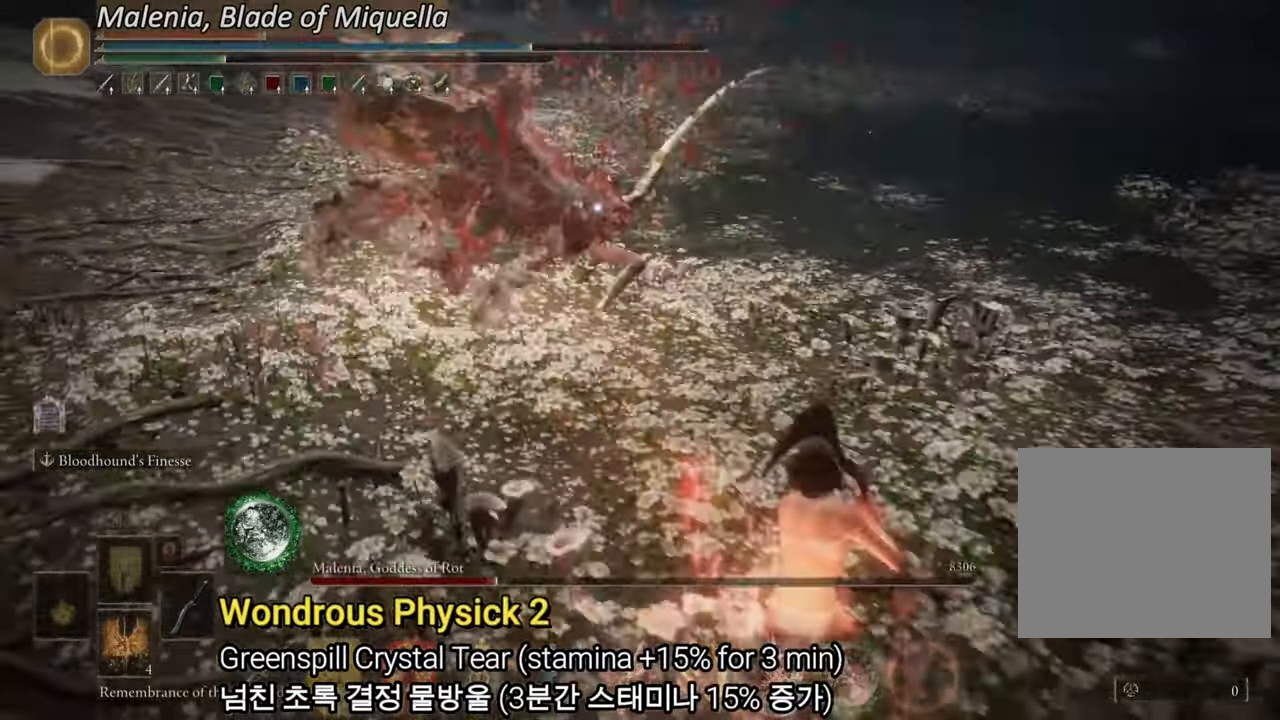
{"buttons": ["CROSS", "CIRCLE"], "left_stick": "up", "right_stick": "center", "events": [[50, "left_stick", "up-right"], [217, "left_stick", "up"], [467, "CROSS", "down"]]}
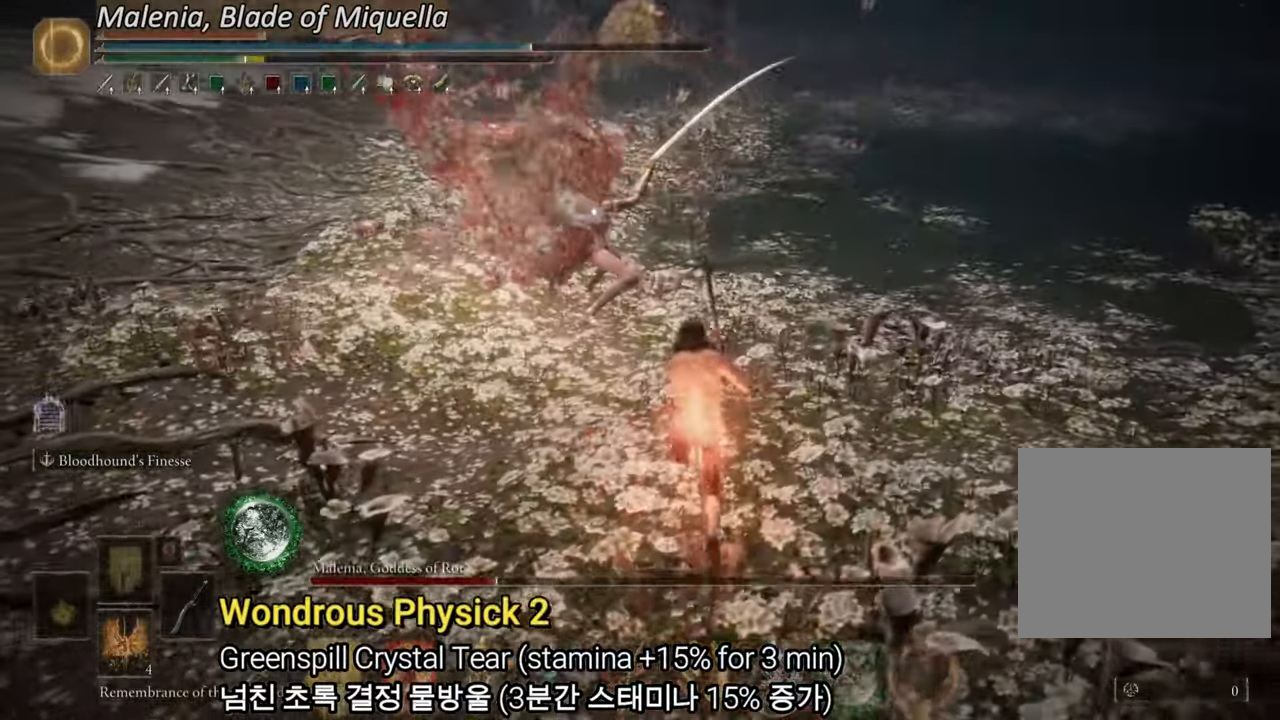
{"buttons": [], "left_stick": "up", "right_stick": "center", "events": [[33, "CROSS", "up"], [66, "CIRCLE", "up"], [66, "R1", "down"], [200, "R1", "up"]]}
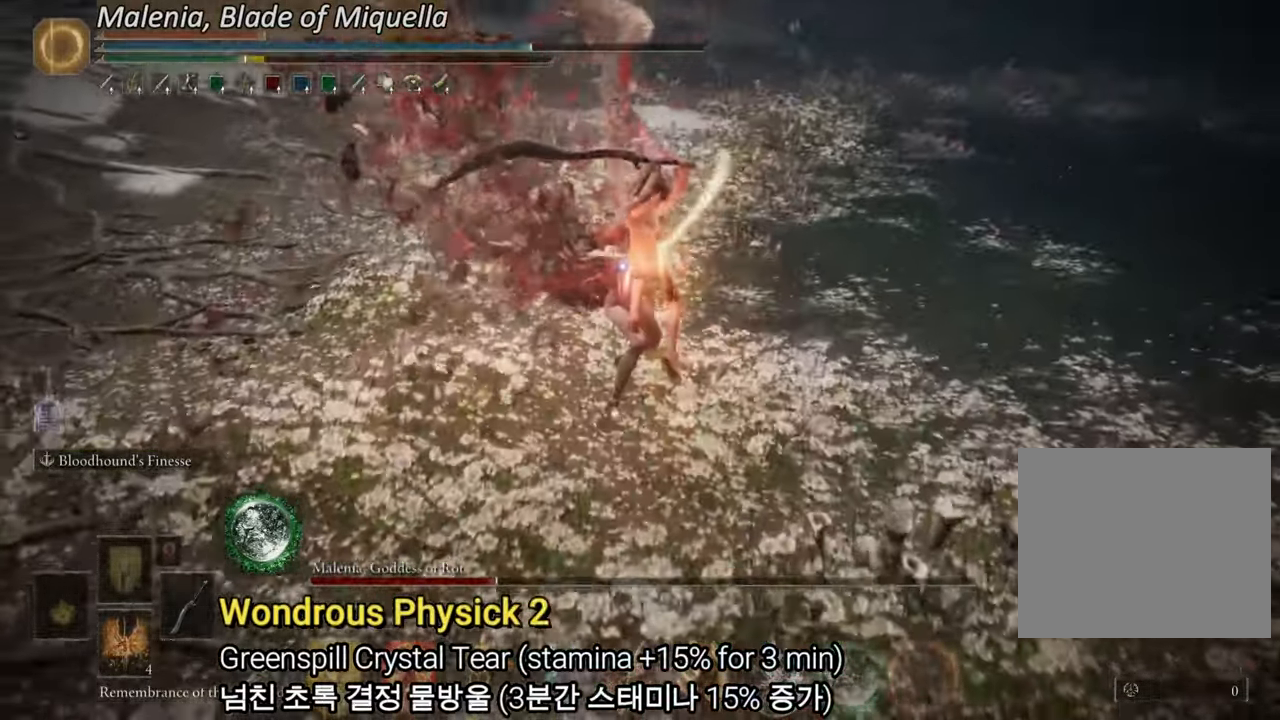
{"buttons": ["R1"], "left_stick": "up", "right_stick": "center", "events": [[501, "R1", "down"]]}
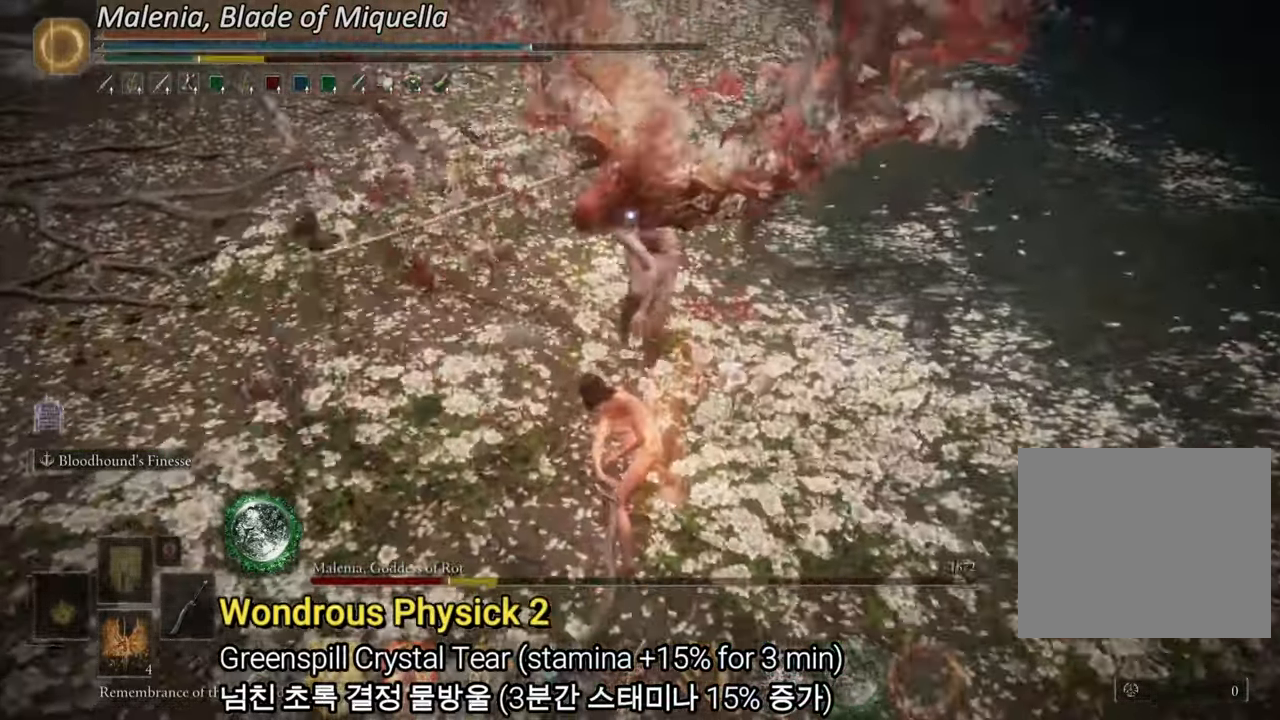
{"buttons": [], "left_stick": "up", "right_stick": "center", "events": [[250, "R1", "up"]]}
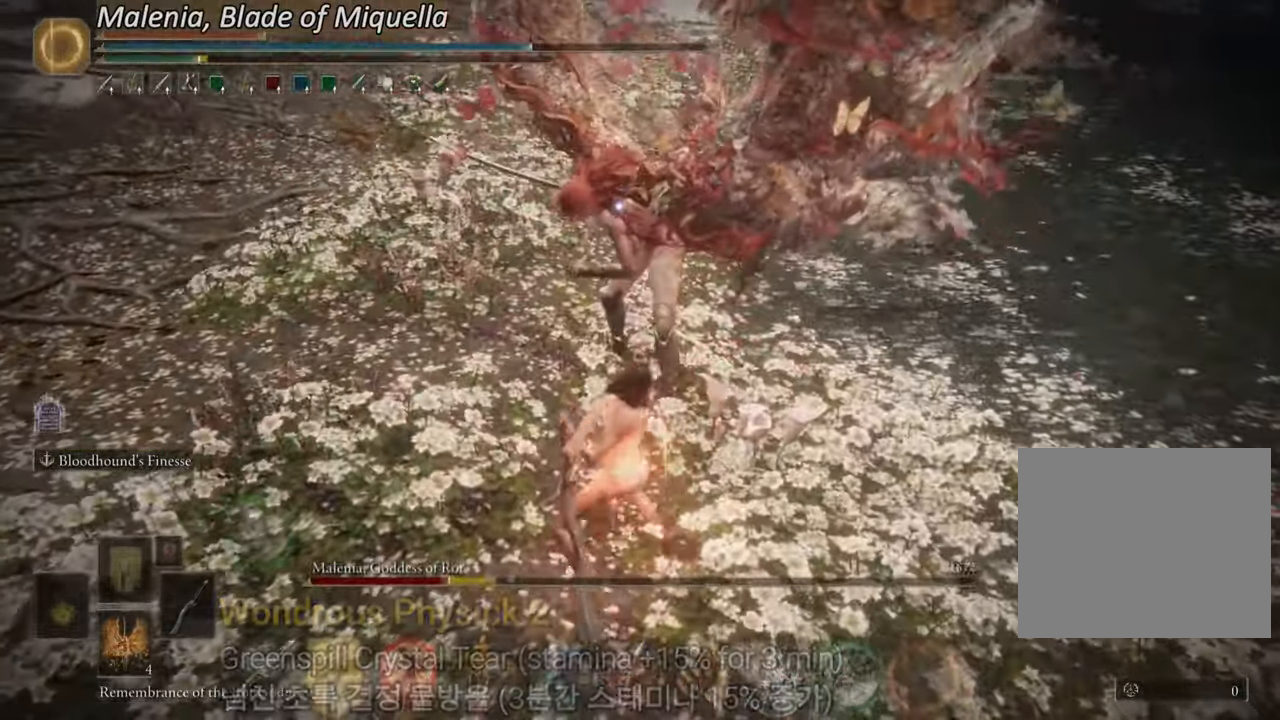
{"buttons": [], "left_stick": "up", "right_stick": "center", "events": []}
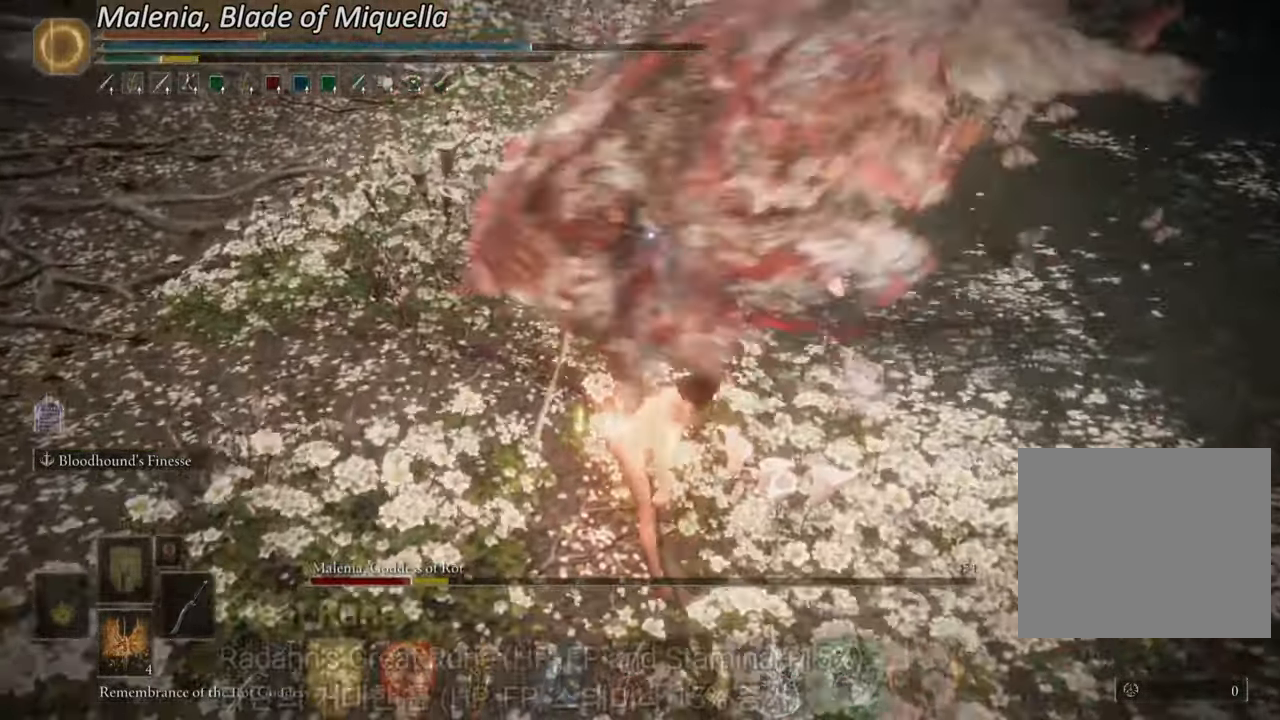
{"buttons": [], "left_stick": "up", "right_stick": "center", "events": [[200, "CIRCLE", "down"], [417, "CIRCLE", "up"]]}
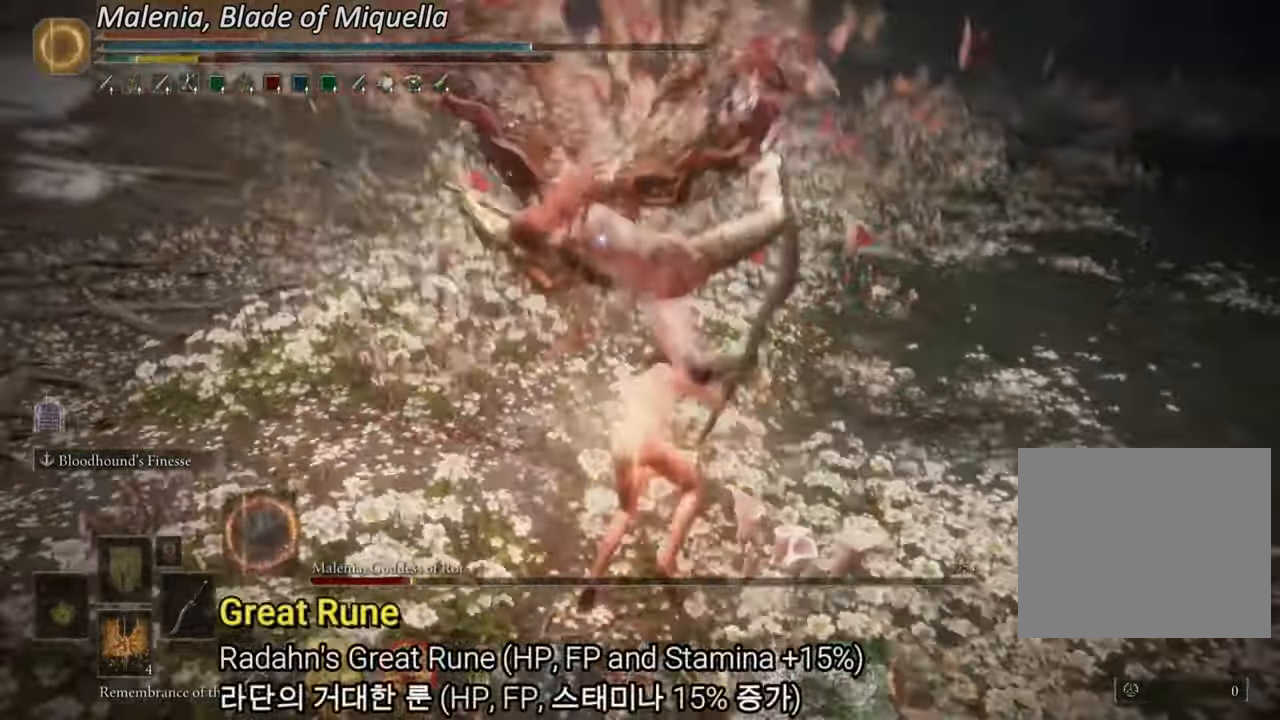
{"buttons": [], "left_stick": "up", "right_stick": "center", "events": []}
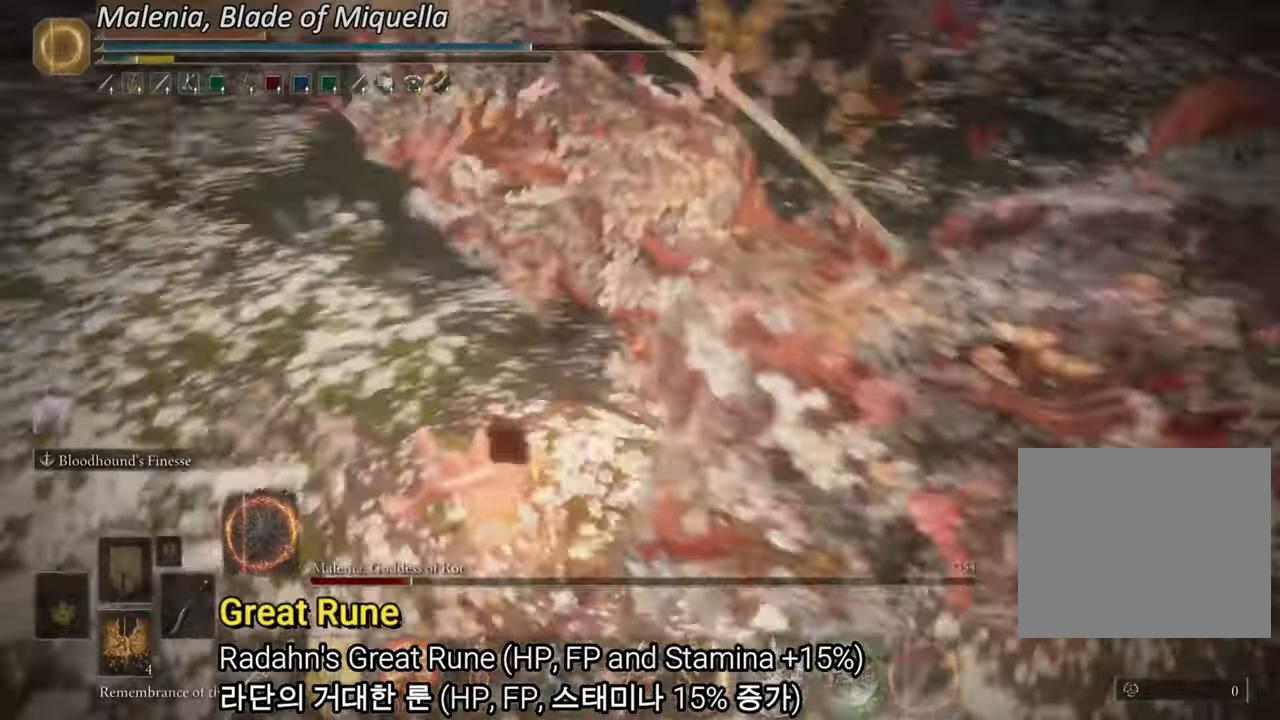
{"buttons": [], "left_stick": "center", "right_stick": "center"}
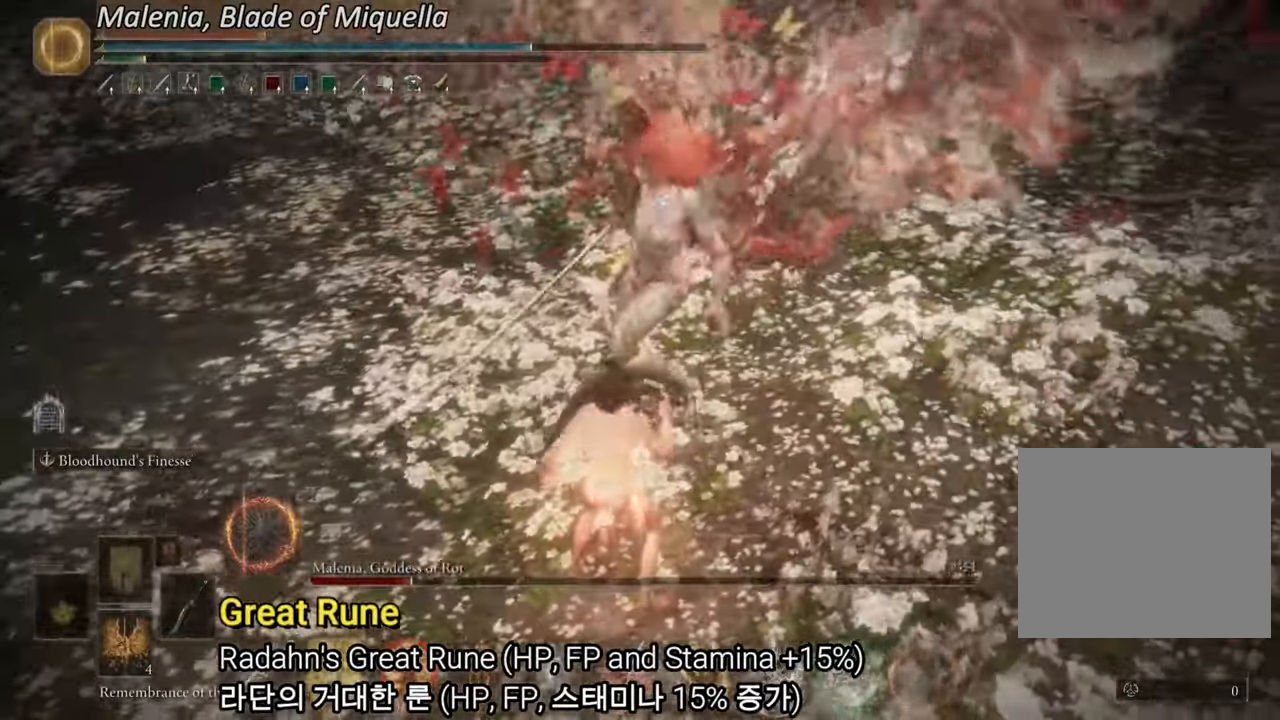
{"buttons": [], "left_stick": "down", "right_stick": "center", "events": [[367, "left_stick", "down"]]}
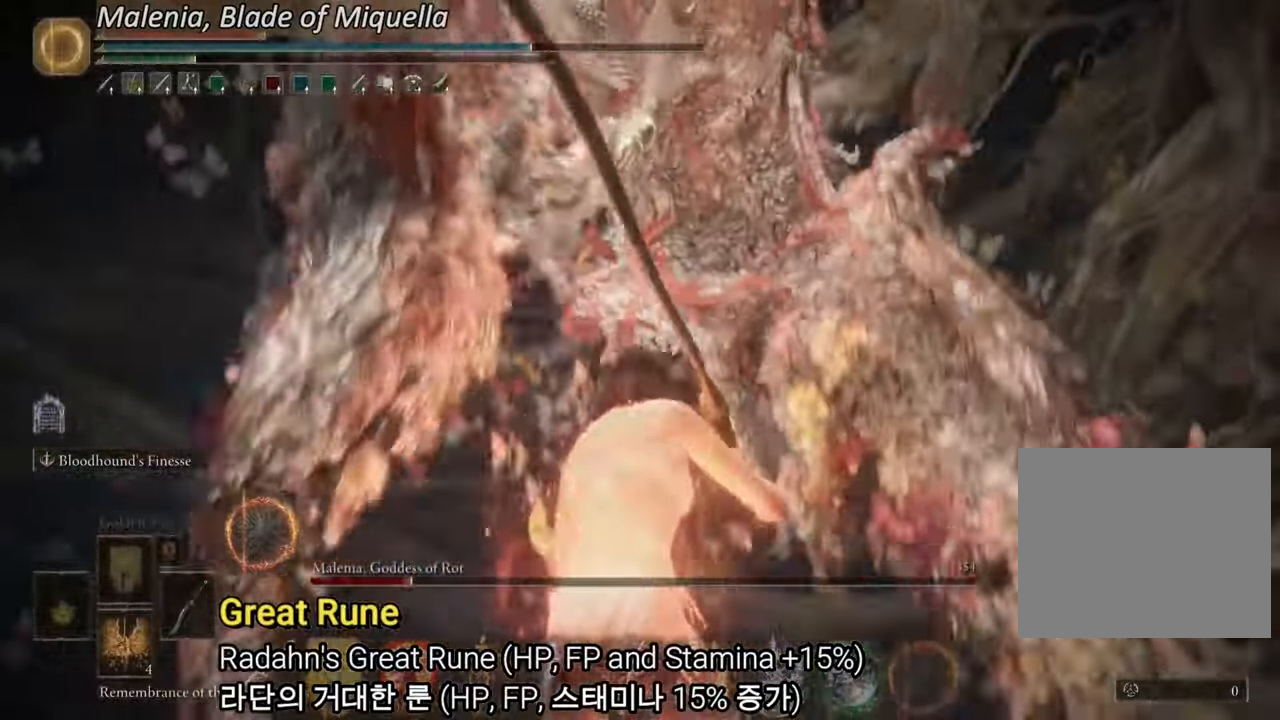
{"buttons": [], "left_stick": "down", "right_stick": "center", "events": []}